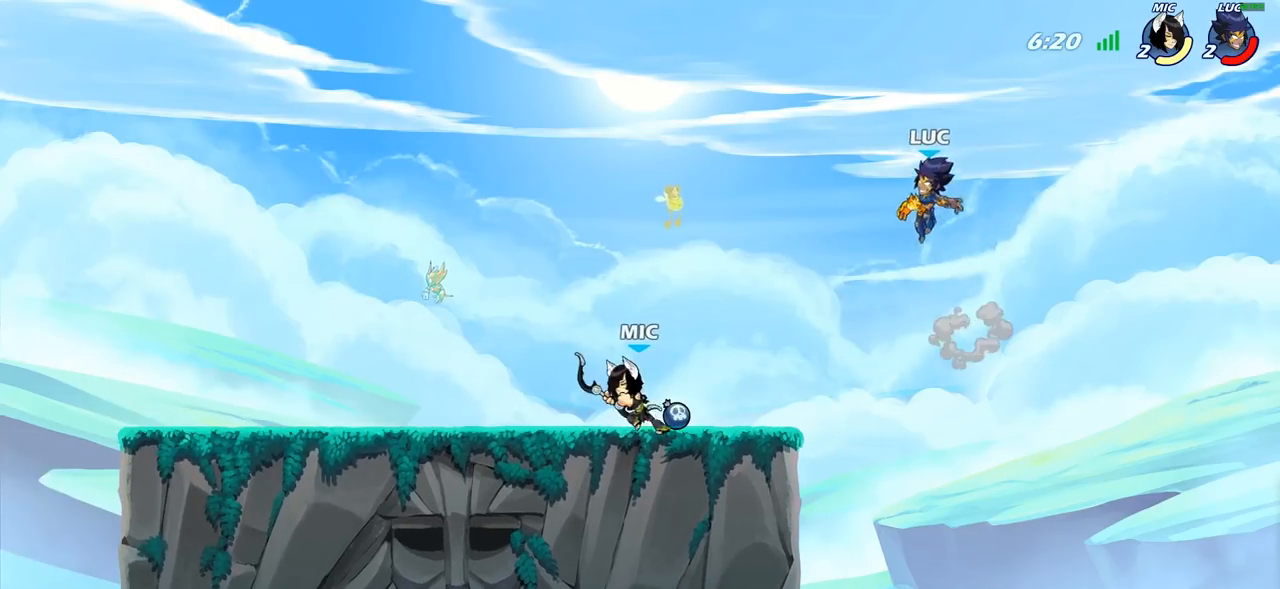
Gameplay with a controller (PlayStation layout); each line is a JSON object with the inputs held at the frame after it. "events" lists button and stick changes between this image and that frame as [ms after this image, input, new state], when the widget could be followed in between.
{"buttons": [], "left_stick": "down-left", "right_stick": "center", "events": [[17, "left_stick", "up-right"], [217, "left_stick", "down-left"]]}
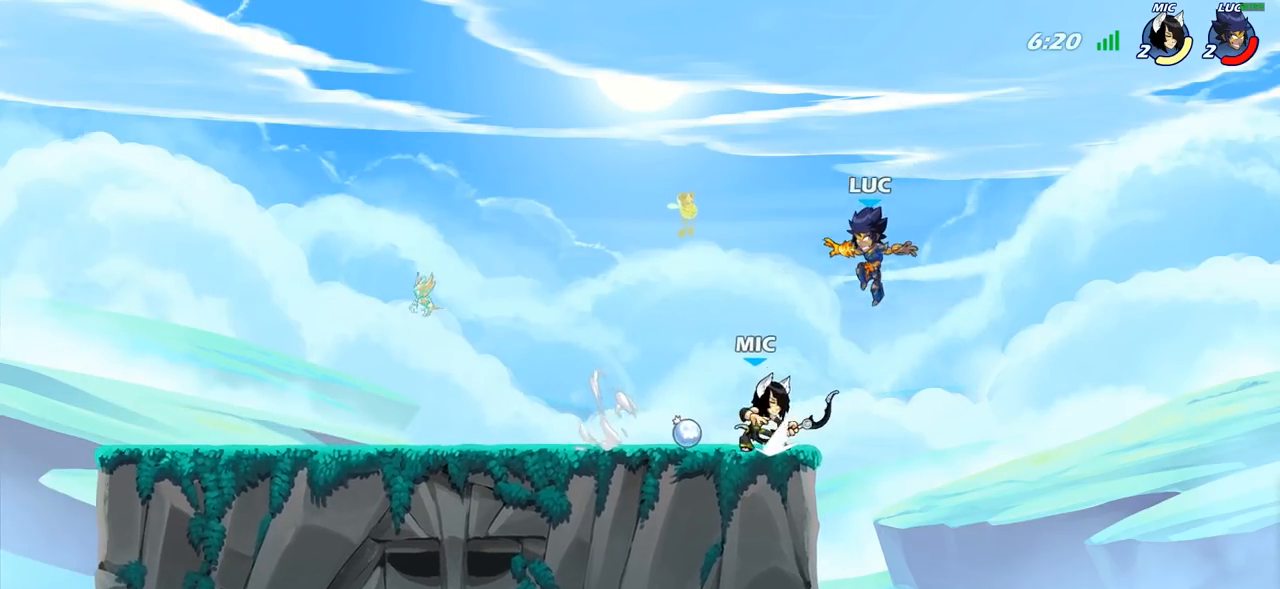
{"buttons": [], "left_stick": "up-right", "right_stick": "center", "events": [[350, "left_stick", "right"], [483, "left_stick", "up-right"]]}
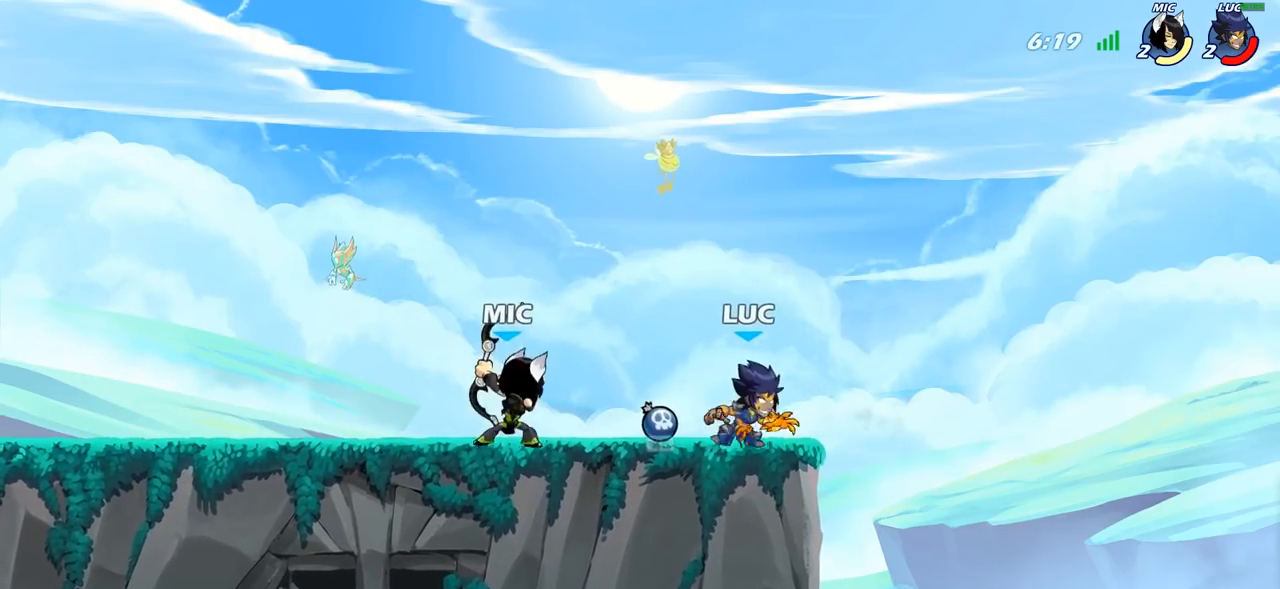
{"buttons": [], "left_stick": "down-left", "right_stick": "center", "events": [[17, "CROSS", "down"], [17, "left_stick", "right"], [33, "left_stick", "up-left"], [150, "CROSS", "up"], [283, "left_stick", "down-left"]]}
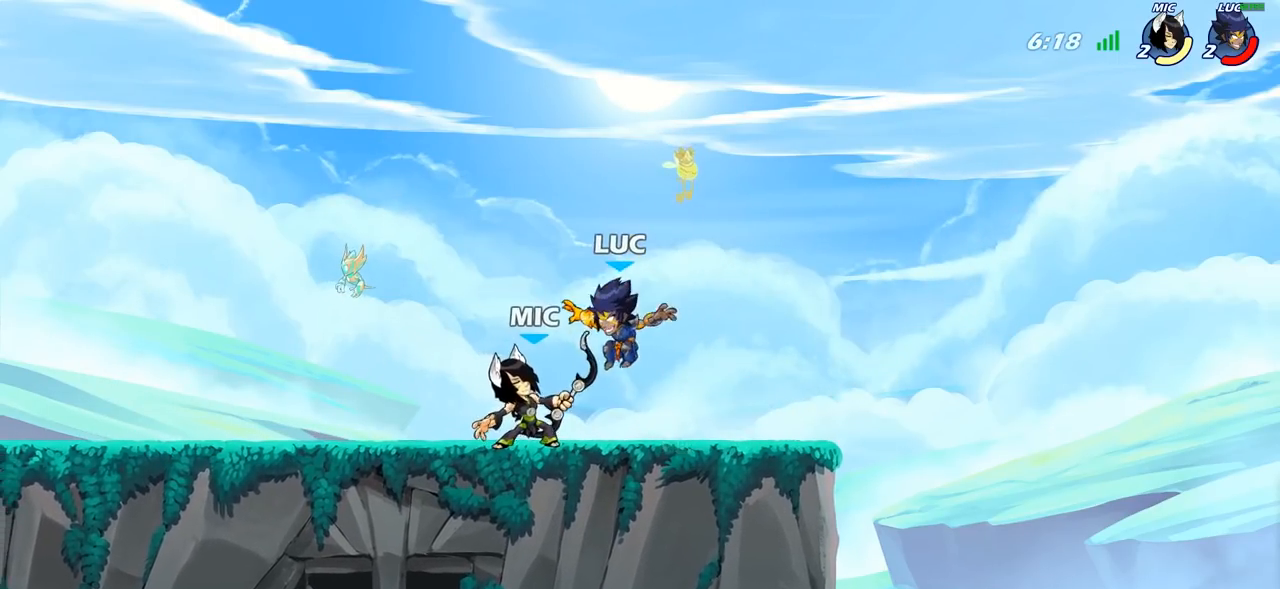
{"buttons": [], "left_stick": "center", "right_stick": "center", "events": [[17, "left_stick", "center"], [33, "SQUARE", "down"], [100, "SQUARE", "up"], [183, "SQUARE", "down"], [283, "SQUARE", "up"], [350, "SQUARE", "down"], [450, "SQUARE", "up"]]}
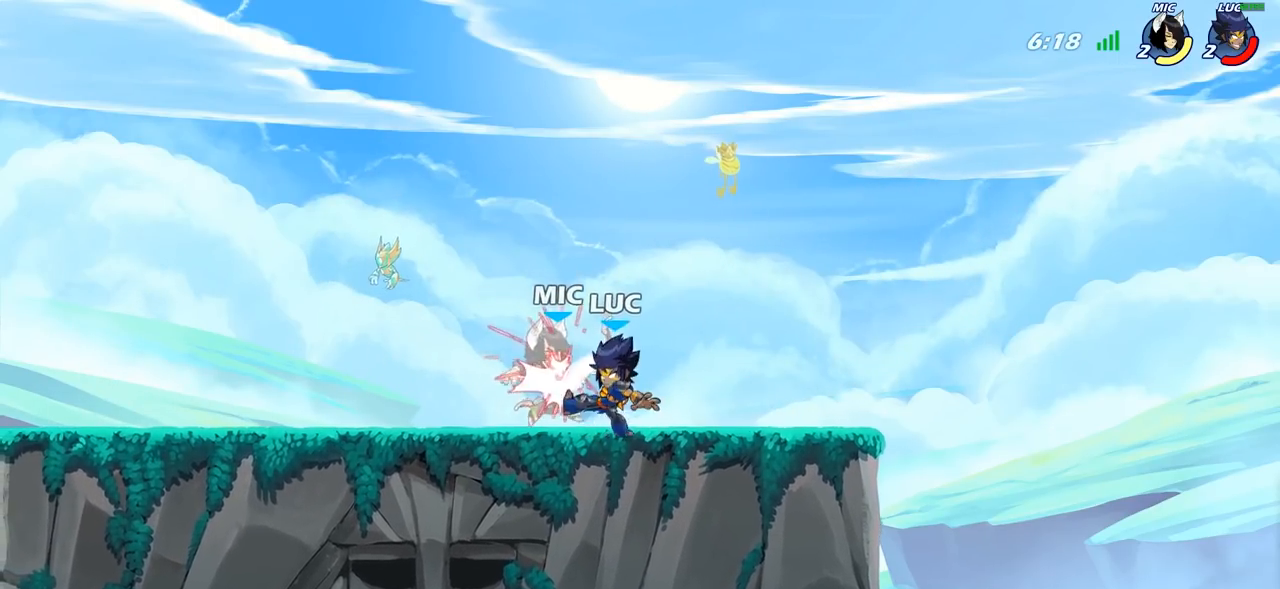
{"buttons": ["R2"], "left_stick": "left", "right_stick": "center", "events": [[33, "SQUARE", "down"], [100, "SQUARE", "up"], [183, "SQUARE", "down"], [283, "SQUARE", "up"], [383, "left_stick", "left"], [500, "R2", "down"]]}
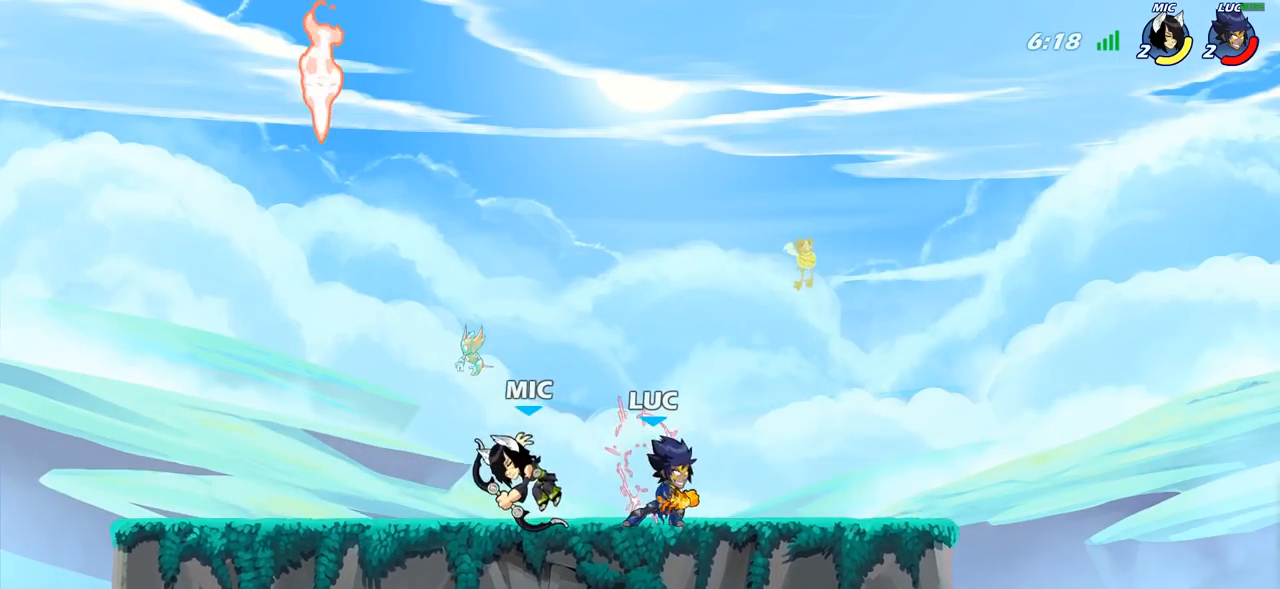
{"buttons": [], "left_stick": "left", "right_stick": "center", "events": [[50, "SQUARE", "down"], [117, "R2", "up"], [150, "SQUARE", "up"]]}
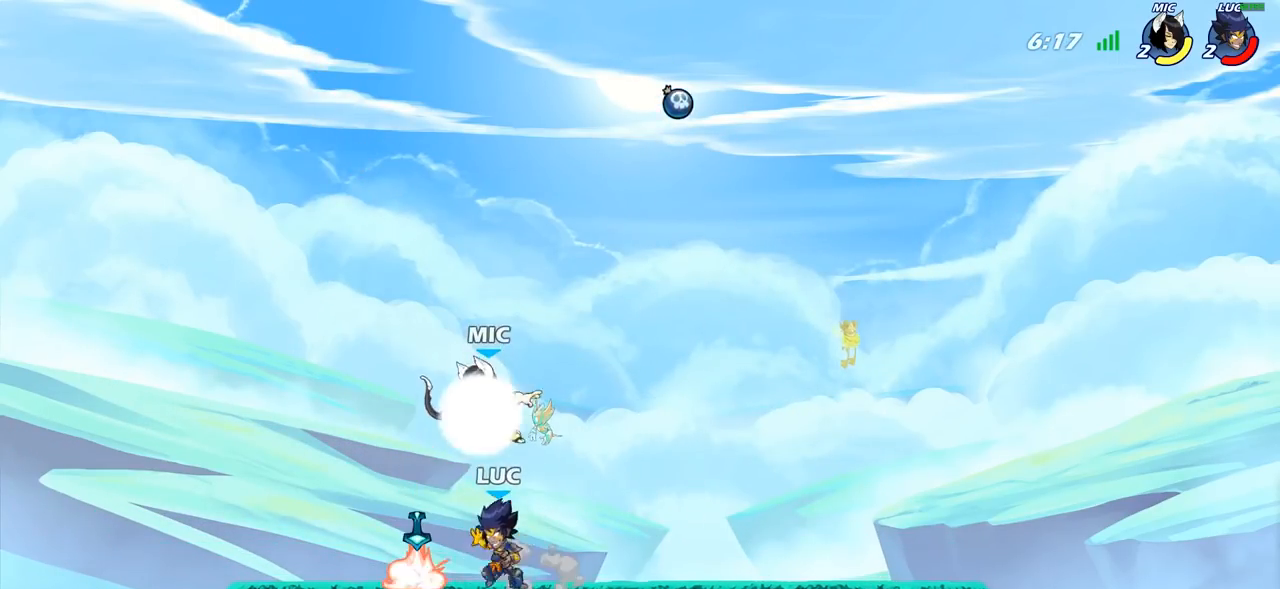
{"buttons": [], "left_stick": "right", "right_stick": "center", "events": [[167, "R1", "down"], [283, "R1", "up"], [367, "left_stick", "right"], [433, "SQUARE", "down"], [500, "SQUARE", "up"]]}
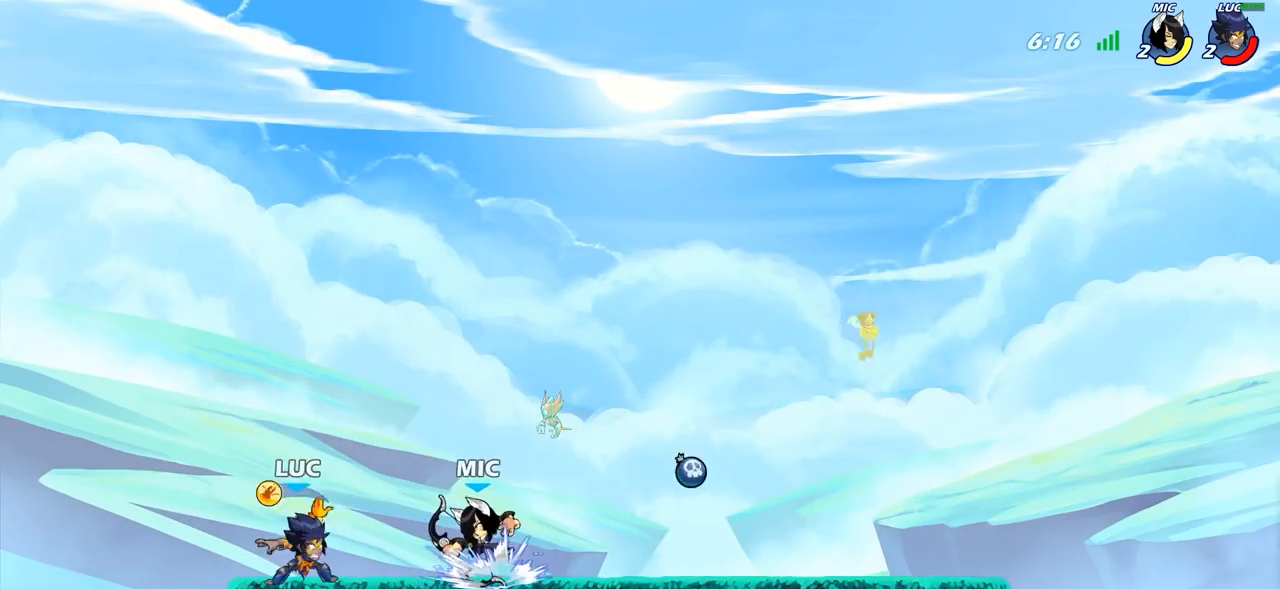
{"buttons": ["SQUARE"], "left_stick": "down", "right_stick": "center", "events": [[100, "left_stick", "center"], [417, "left_stick", "down"], [467, "SQUARE", "down"]]}
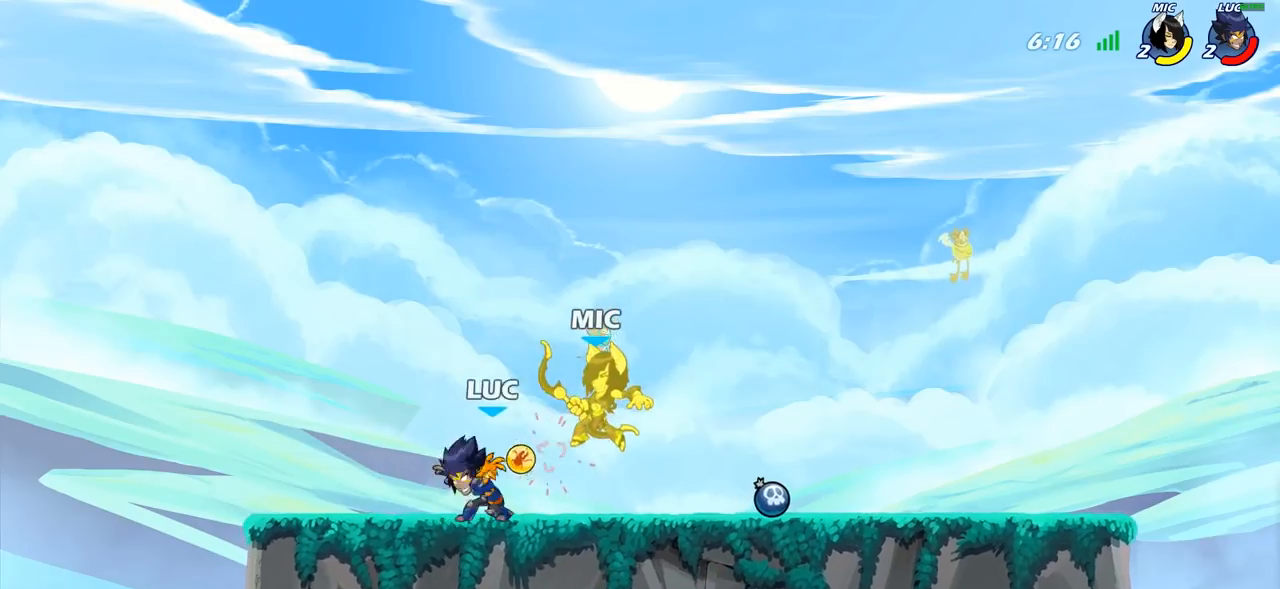
{"buttons": ["SQUARE"], "left_stick": "up", "right_stick": "center", "events": [[33, "SQUARE", "up"], [67, "left_stick", "center"], [383, "left_stick", "up"], [417, "CROSS", "down"], [450, "SQUARE", "down"], [500, "CROSS", "up"]]}
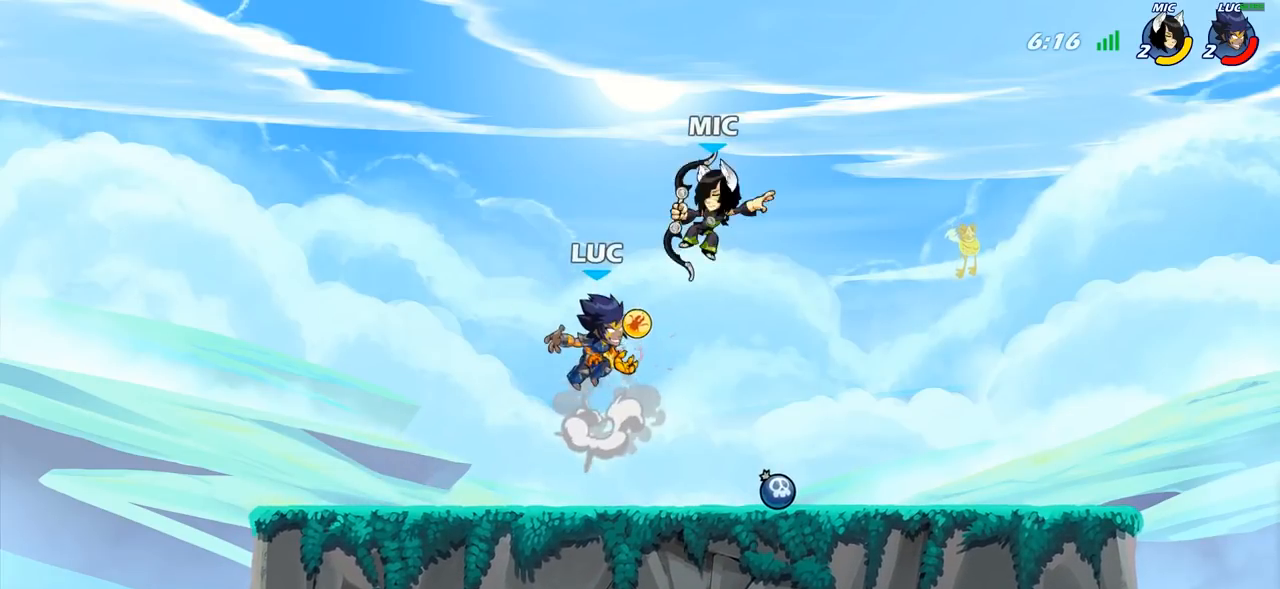
{"buttons": ["SQUARE"], "left_stick": "right", "right_stick": "center", "events": [[17, "SQUARE", "up"], [33, "left_stick", "center"], [133, "left_stick", "right"], [467, "SQUARE", "down"]]}
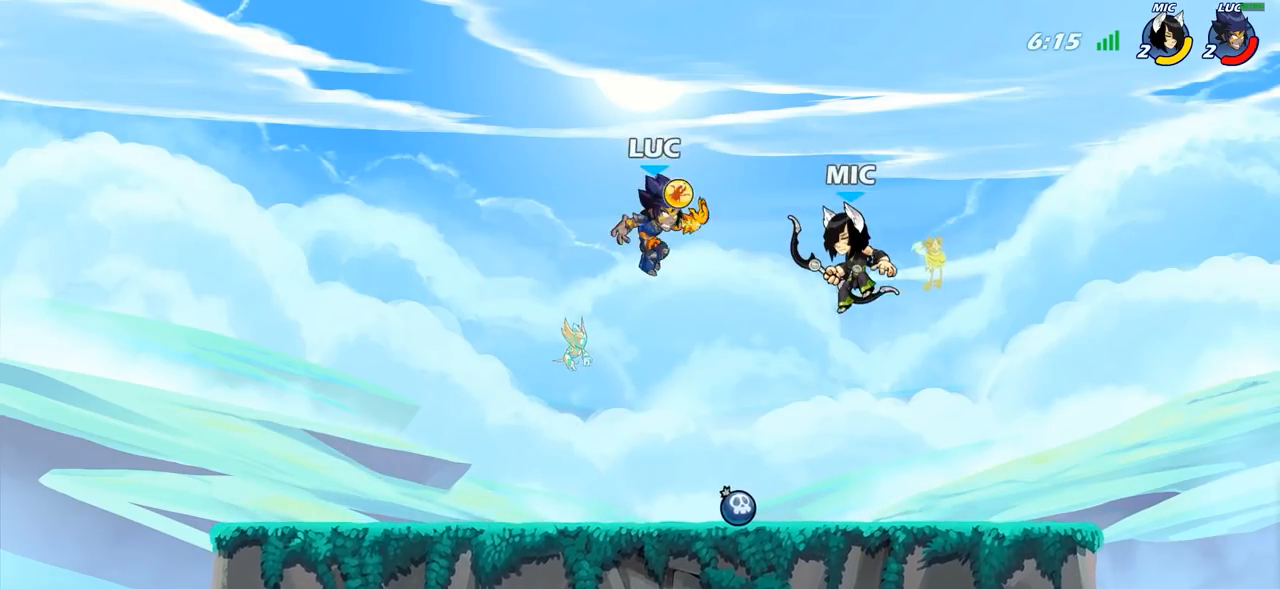
{"buttons": [], "left_stick": "center", "right_stick": "center", "events": [[50, "SQUARE", "up"], [233, "left_stick", "center"]]}
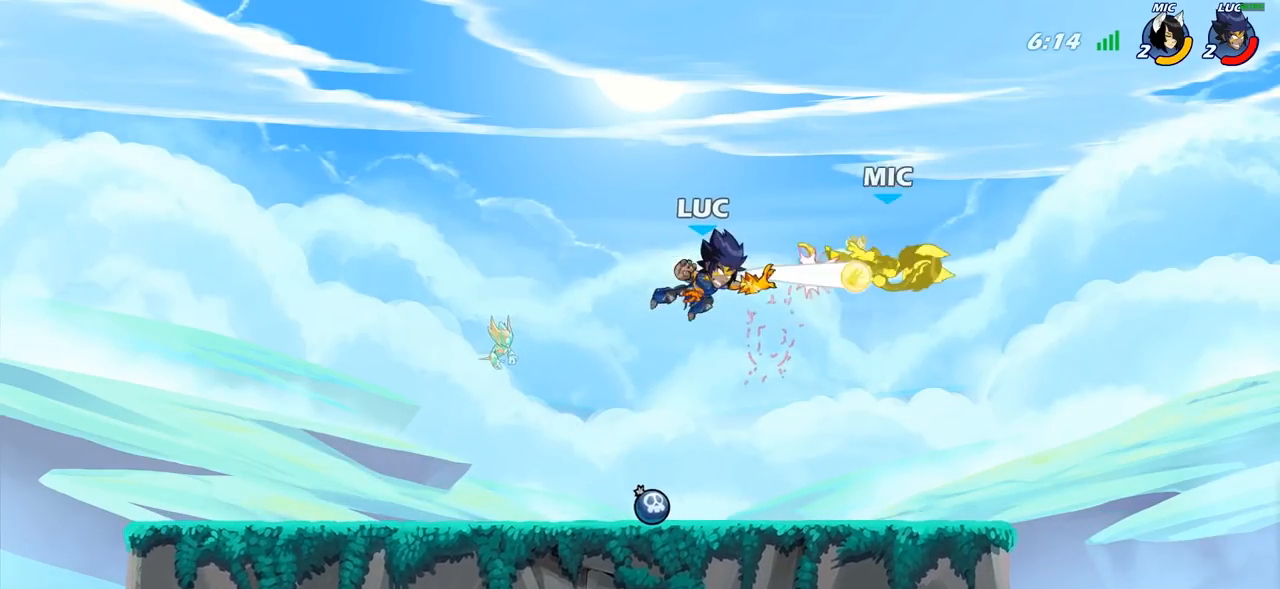
{"buttons": [], "left_stick": "up", "right_stick": "center", "events": [[100, "left_stick", "right"], [167, "R2", "down"], [300, "R2", "up"], [383, "SQUARE", "down"], [383, "left_stick", "down"], [467, "SQUARE", "up"], [500, "left_stick", "up"]]}
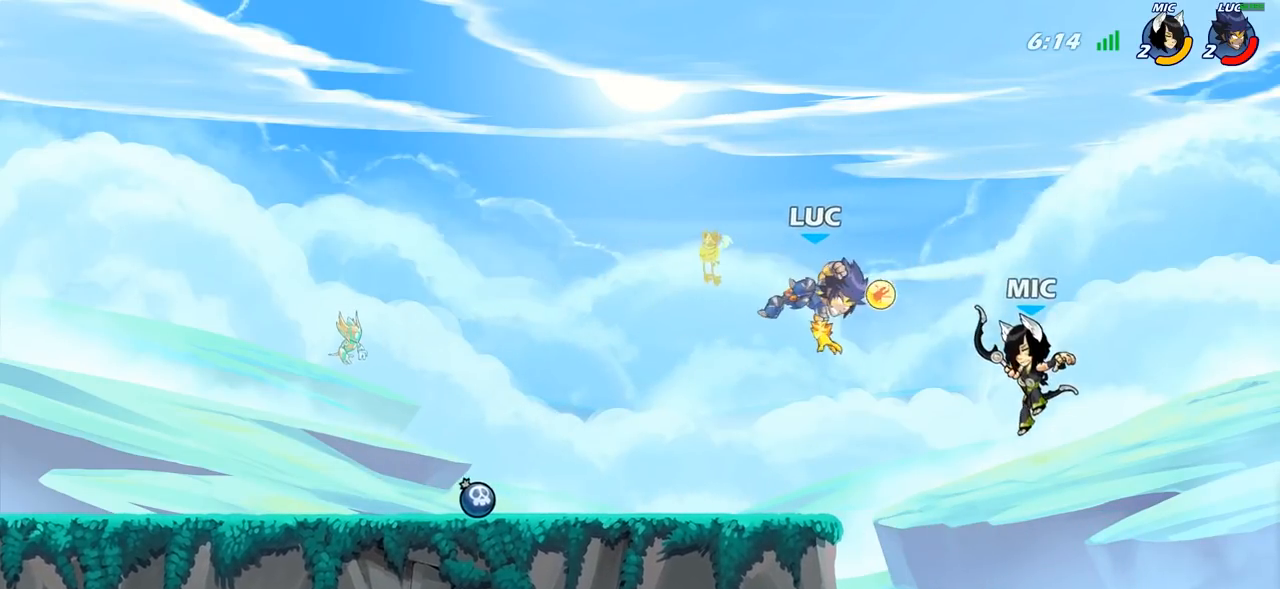
{"buttons": ["CROSS"], "left_stick": "left", "right_stick": "center", "events": [[17, "left_stick", "center"], [200, "left_stick", "left"], [450, "CROSS", "down"]]}
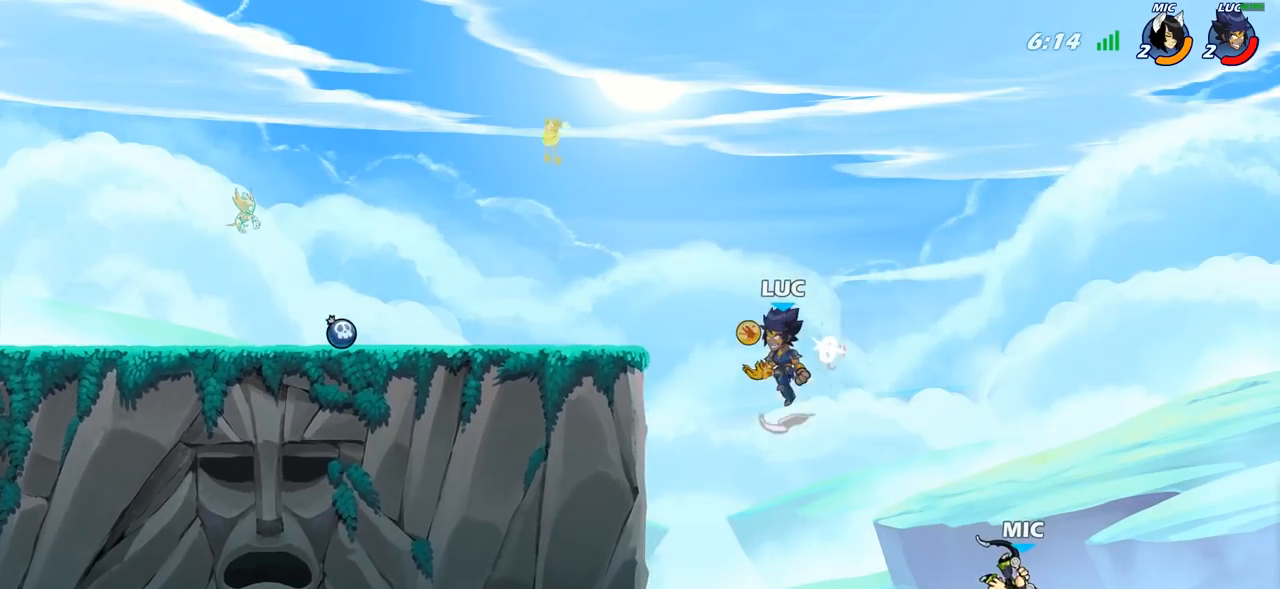
{"buttons": [], "left_stick": "right", "right_stick": "center", "events": [[117, "CROSS", "up"], [283, "left_stick", "down-left"], [500, "left_stick", "right"]]}
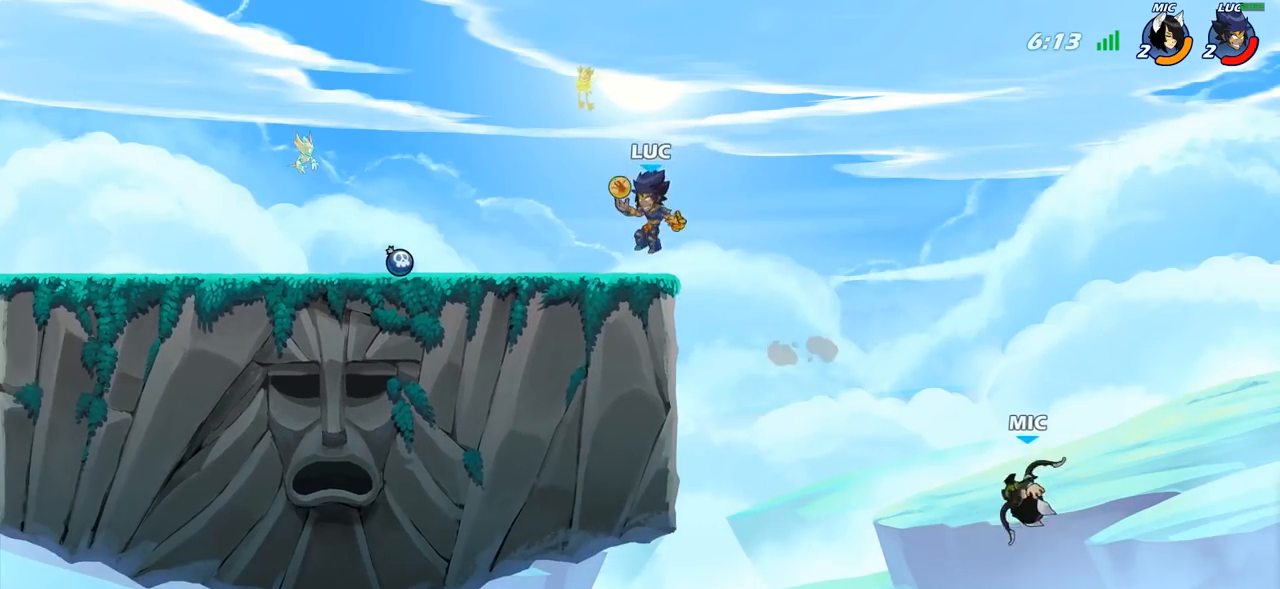
{"buttons": [], "left_stick": "center", "right_stick": "center", "events": [[200, "CROSS", "down"], [317, "CROSS", "up"], [367, "left_stick", "up-left"], [500, "left_stick", "center"]]}
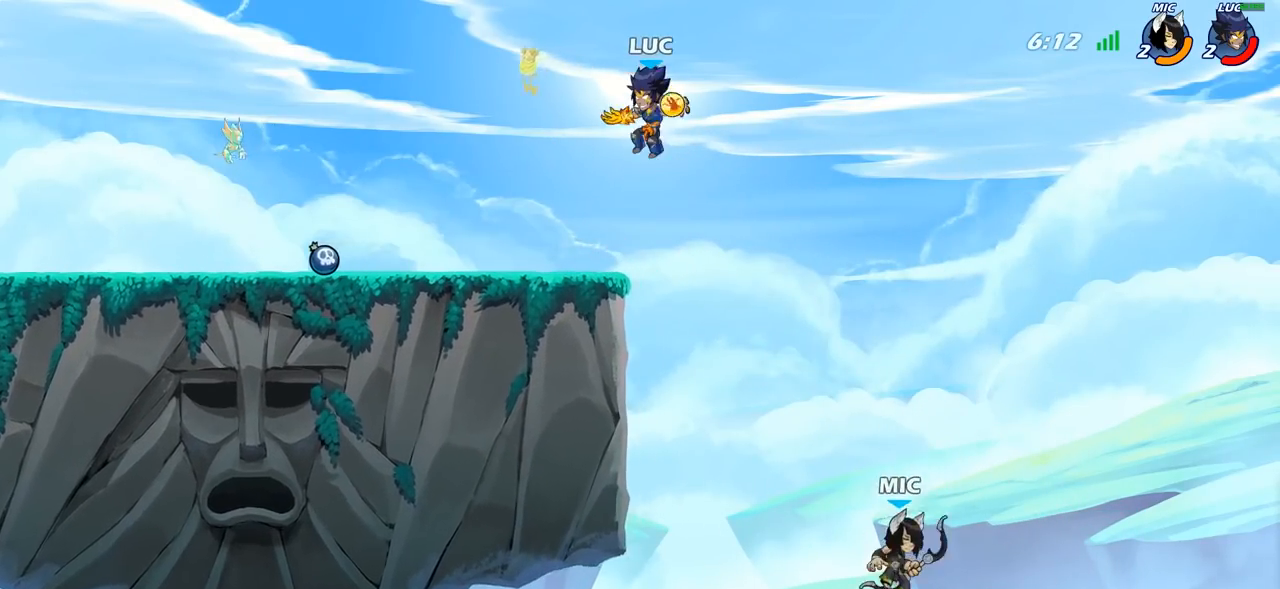
{"buttons": [], "left_stick": "right", "right_stick": "center", "events": [[217, "left_stick", "right"], [333, "left_stick", "center"], [400, "left_stick", "right"]]}
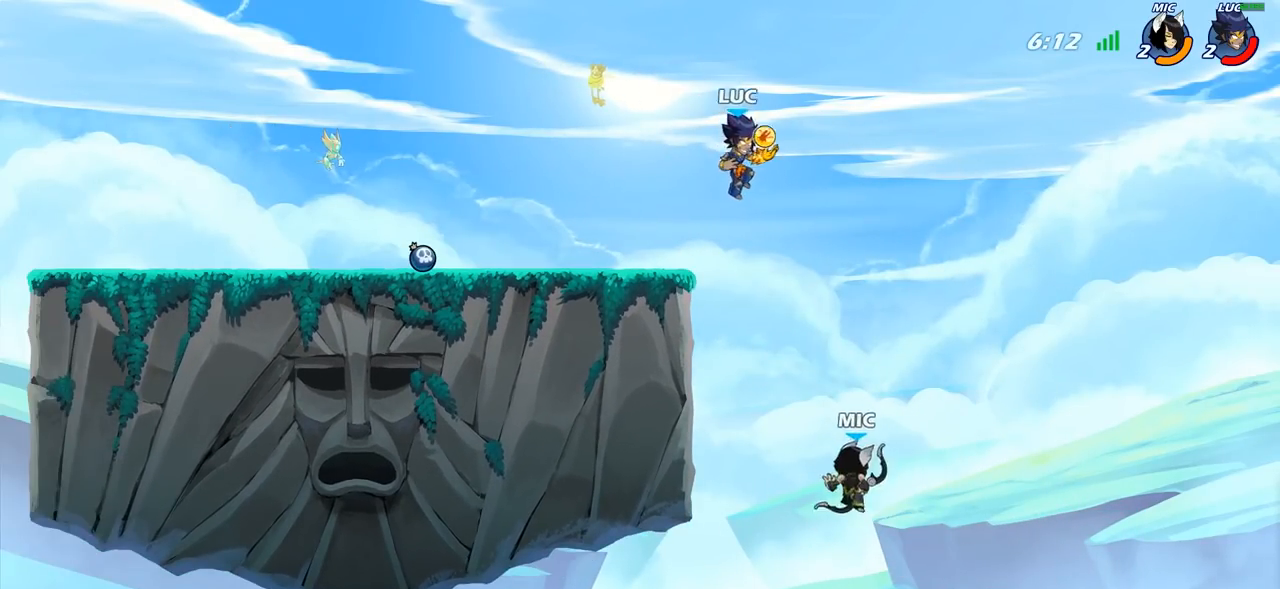
{"buttons": ["CIRCLE"], "left_stick": "down", "right_stick": "center", "events": [[50, "left_stick", "down-left"], [183, "left_stick", "center"], [300, "R2", "down"], [317, "left_stick", "down"], [350, "CIRCLE", "down"], [383, "R2", "up"]]}
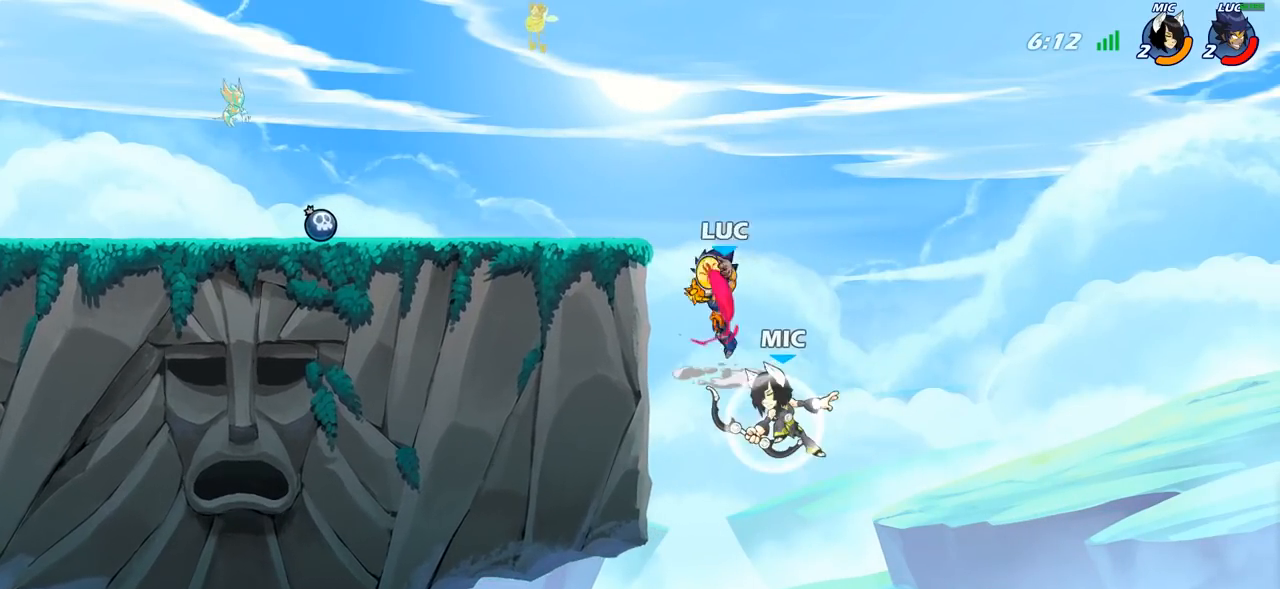
{"buttons": [], "left_stick": "center", "right_stick": "center", "events": [[83, "CIRCLE", "up"], [167, "left_stick", "center"]]}
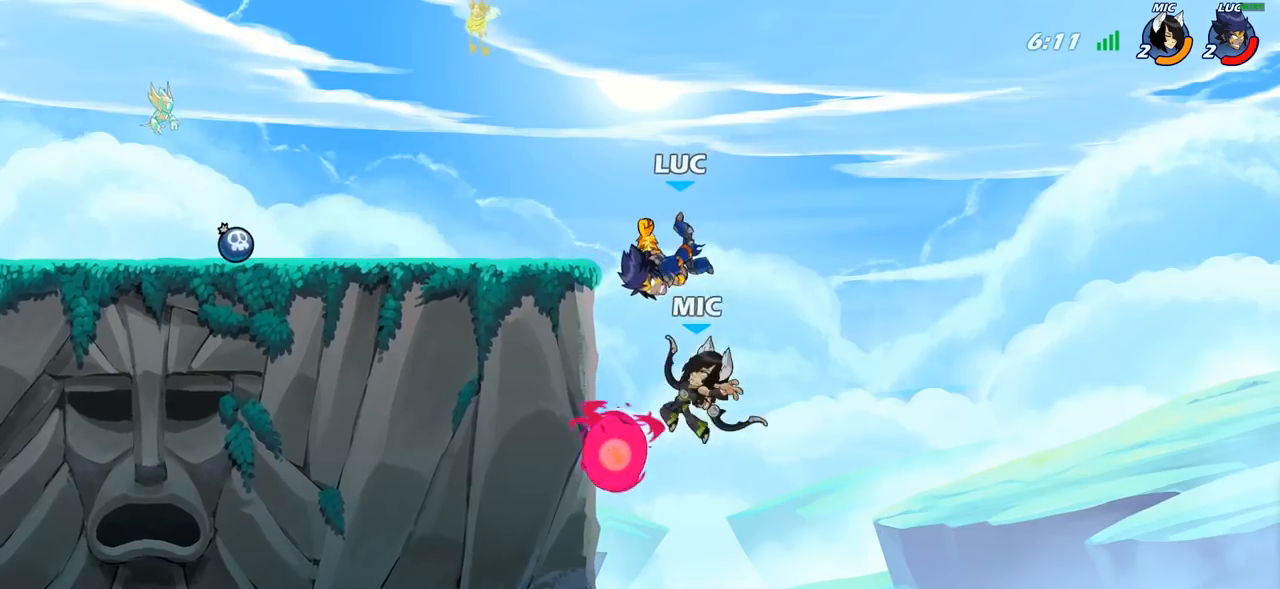
{"buttons": ["CROSS"], "left_stick": "up-left", "right_stick": "center", "events": [[350, "left_stick", "left"], [483, "left_stick", "up-left"], [500, "CROSS", "down"]]}
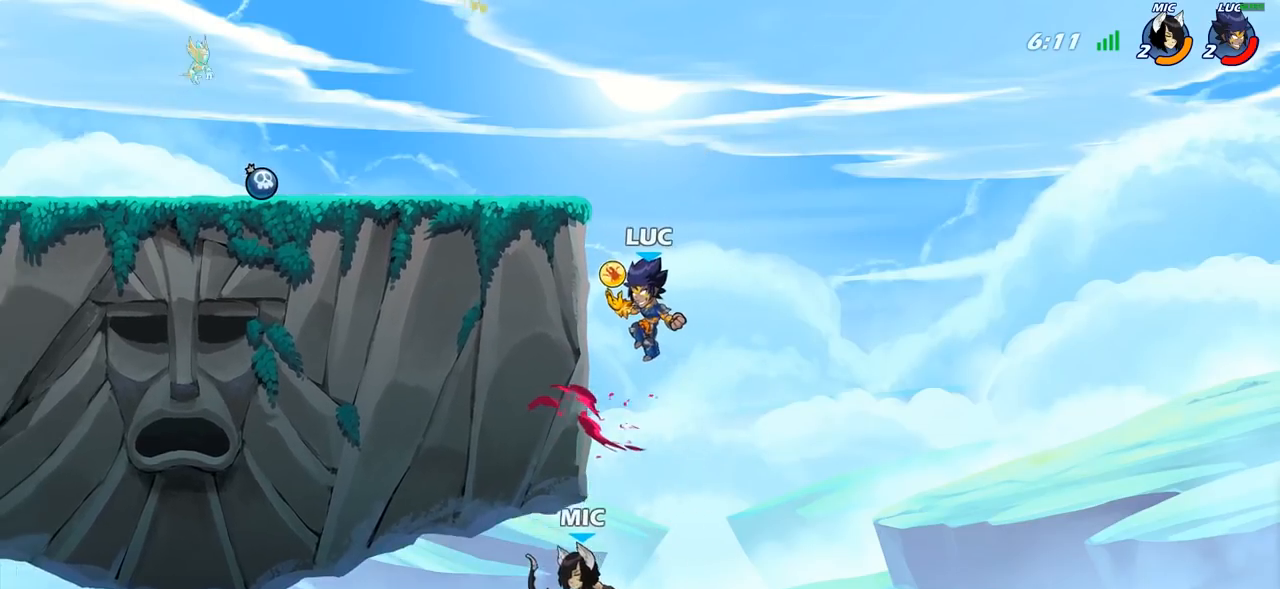
{"buttons": [], "left_stick": "up-left", "right_stick": "center", "events": [[217, "CROSS", "up"]]}
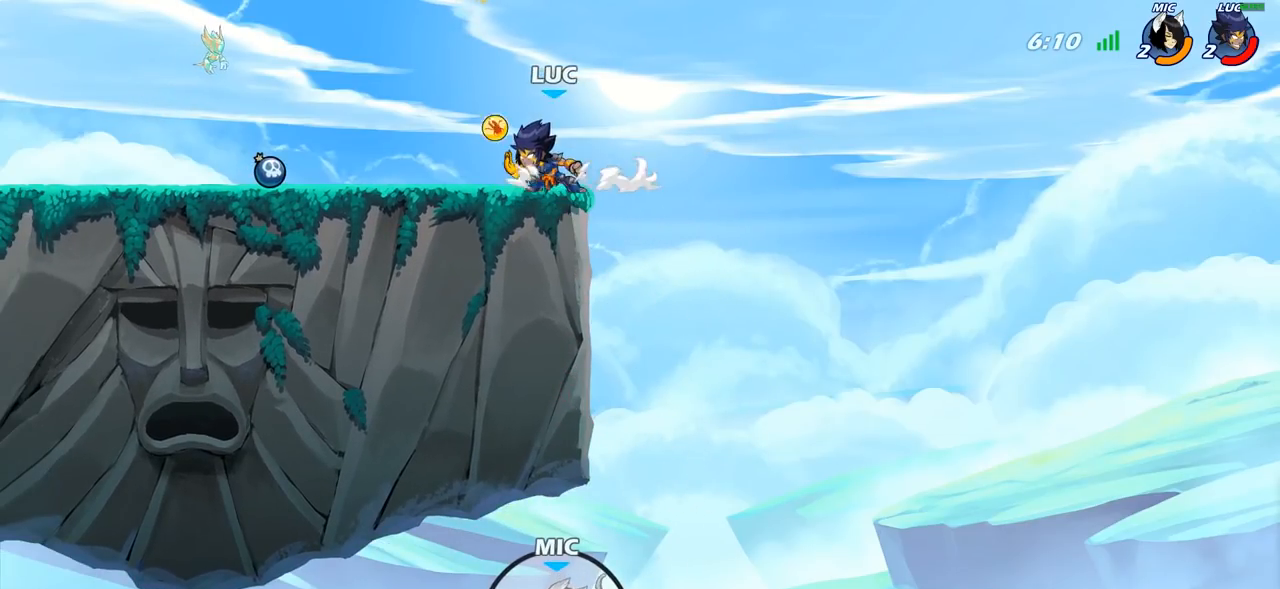
{"buttons": [], "left_stick": "up-right", "right_stick": "center", "events": [[200, "R2", "down"], [233, "CROSS", "down"], [317, "CROSS", "up"], [333, "R2", "up"], [500, "left_stick", "up-right"]]}
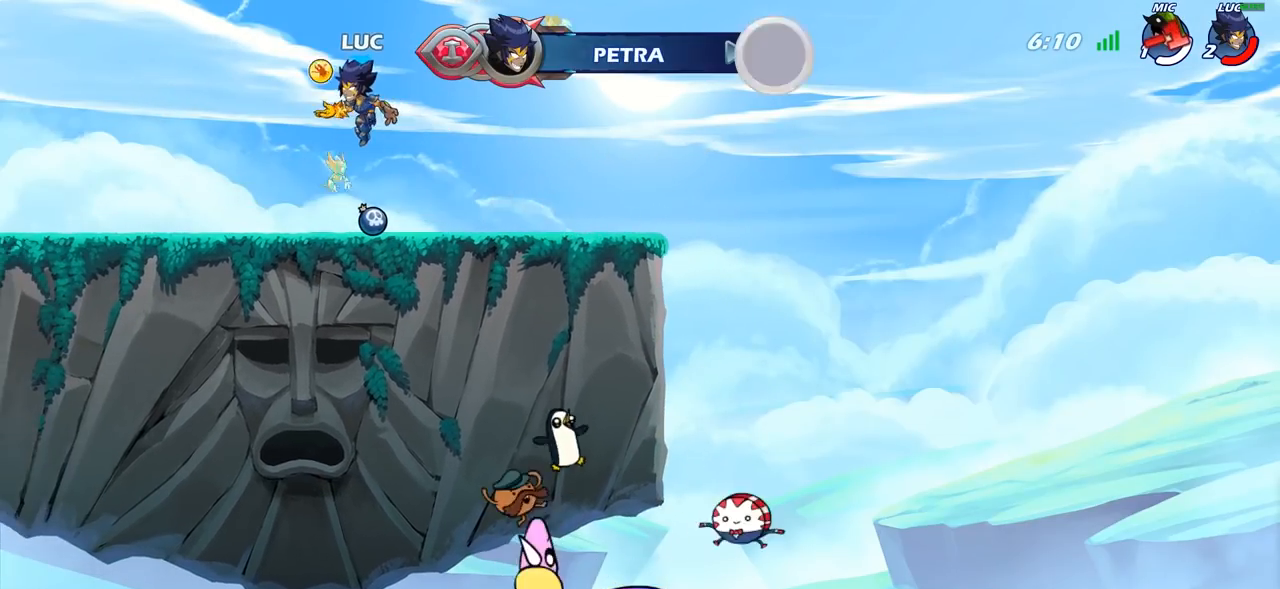
{"buttons": [], "left_stick": "center", "right_stick": "center", "events": [[100, "CIRCLE", "down"], [150, "left_stick", "center"], [200, "CIRCLE", "up"]]}
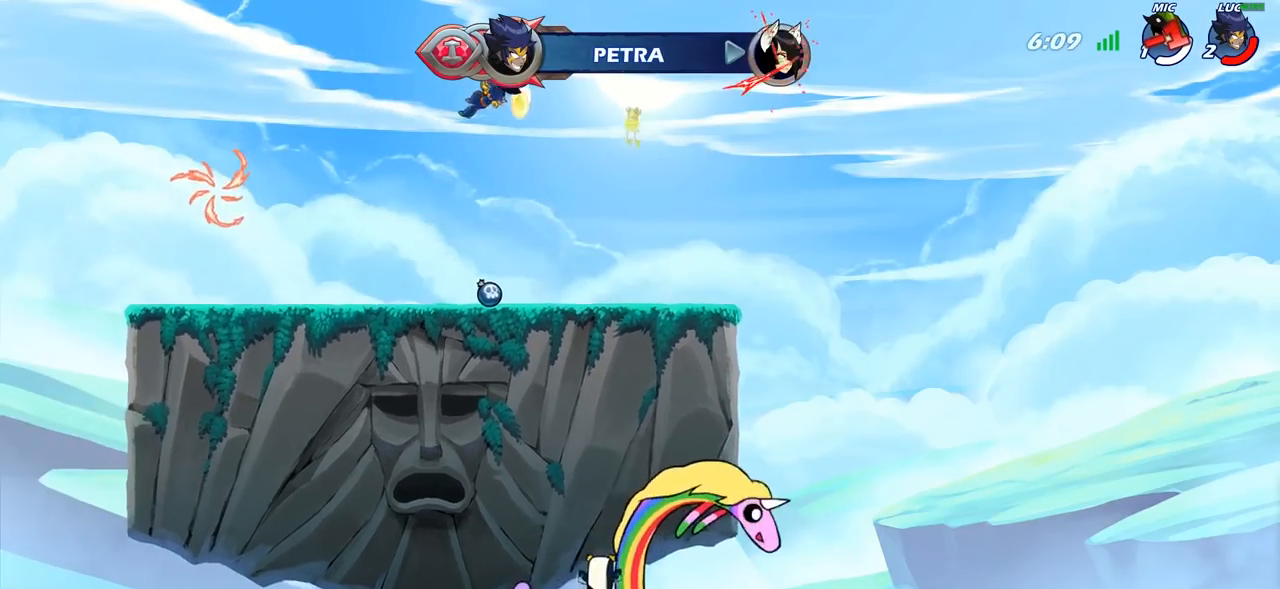
{"buttons": ["CROSS"], "left_stick": "left", "right_stick": "center", "events": [[67, "left_stick", "left"], [483, "CROSS", "down"]]}
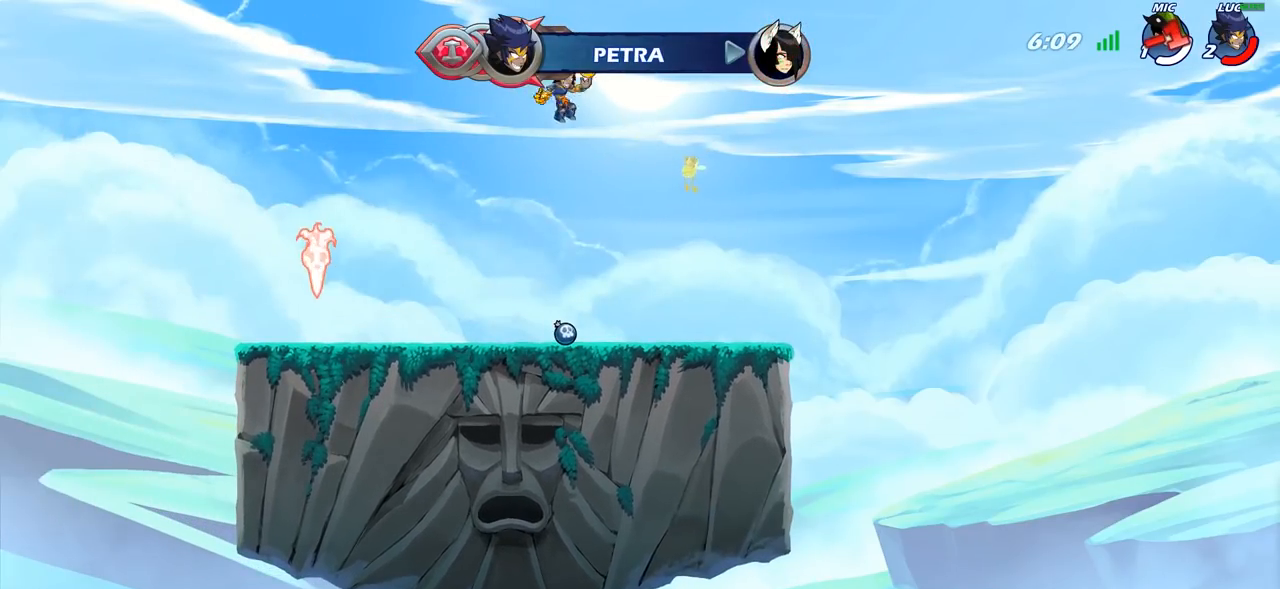
{"buttons": ["R1"], "left_stick": "down-left", "right_stick": "center", "events": [[83, "CROSS", "up"], [100, "left_stick", "up-right"], [267, "R1", "down"], [383, "left_stick", "up-left"], [500, "left_stick", "down-left"]]}
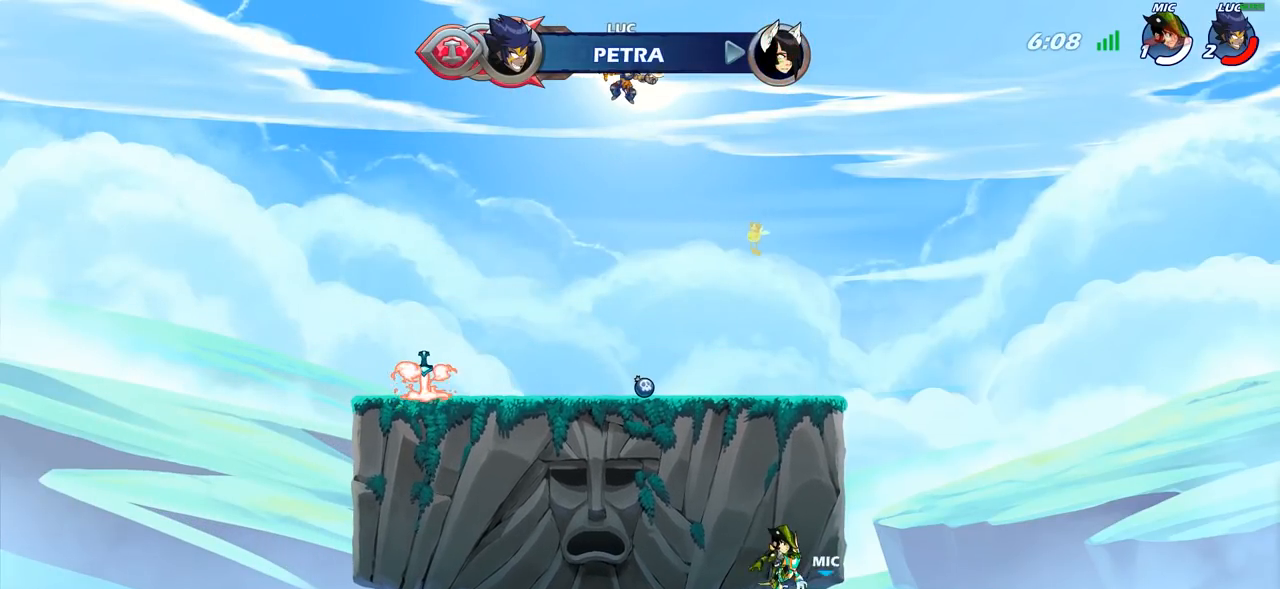
{"buttons": [], "left_stick": "up", "right_stick": "center", "events": [[17, "left_stick", "down-right"], [117, "left_stick", "left"], [233, "left_stick", "down"], [333, "left_stick", "left"], [433, "left_stick", "up"], [483, "R1", "up"]]}
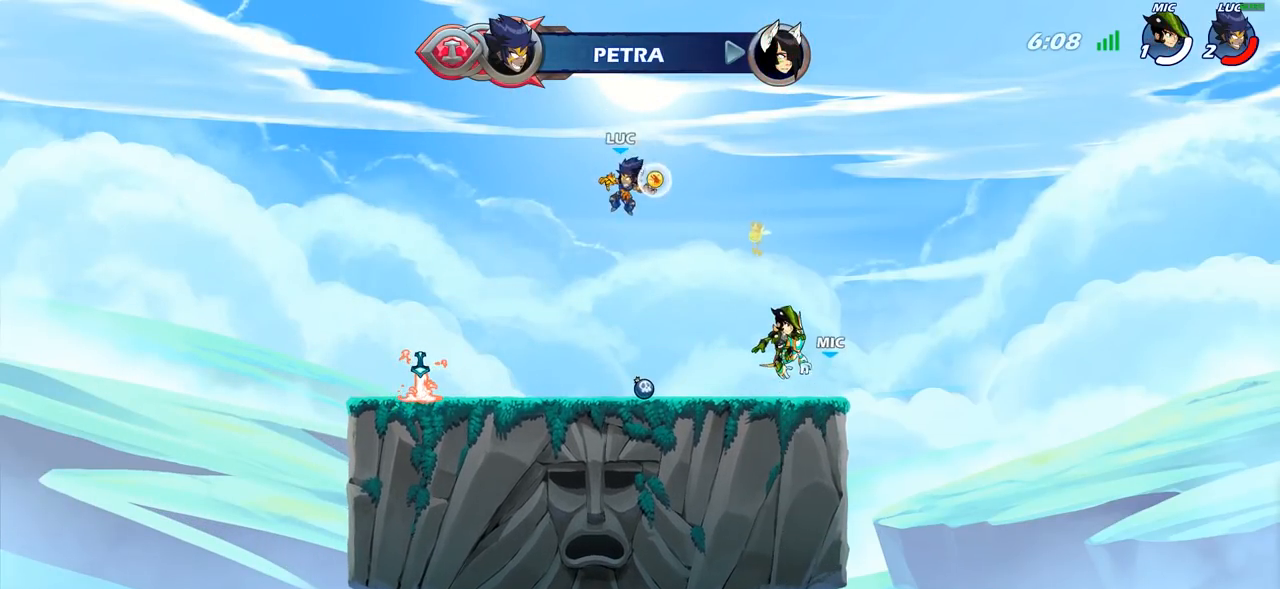
{"buttons": ["CROSS", "R1"], "left_stick": "center", "right_stick": "center", "events": [[50, "left_stick", "center"], [450, "R1", "down"], [483, "CROSS", "down"]]}
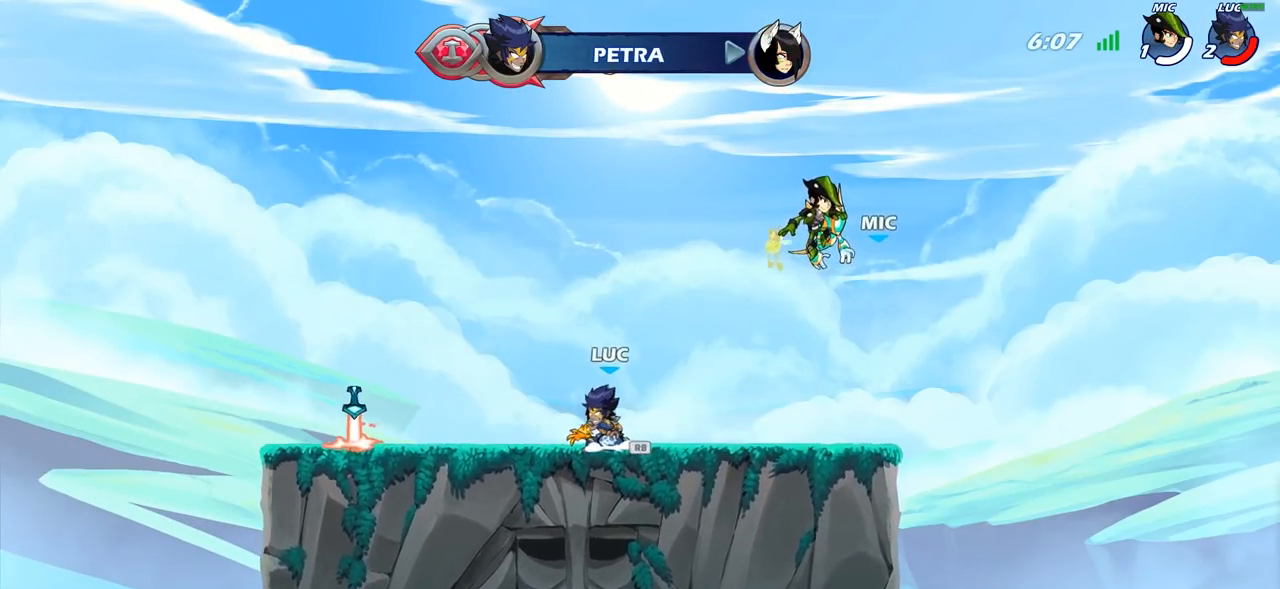
{"buttons": [], "left_stick": "center", "right_stick": "center", "events": [[100, "CROSS", "up"], [133, "R1", "up"], [217, "CROSS", "down"], [300, "CROSS", "up"], [317, "left_stick", "up"], [350, "R1", "down"], [433, "R1", "up"], [500, "left_stick", "center"]]}
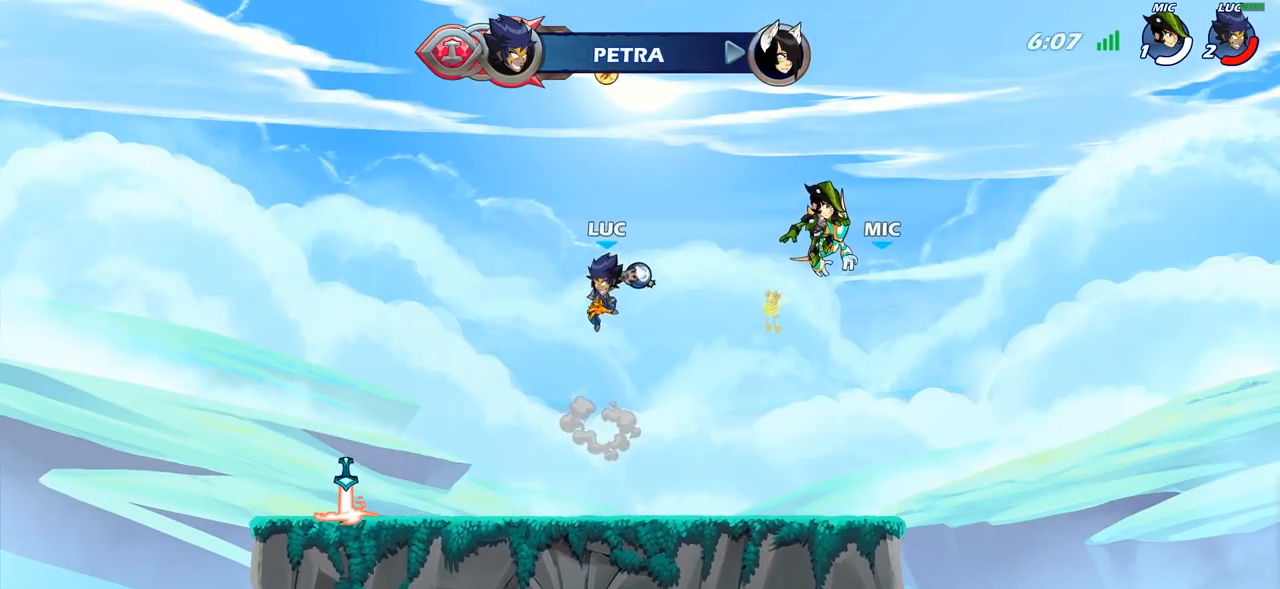
{"buttons": ["R1"], "left_stick": "left", "right_stick": "center", "events": [[367, "left_stick", "left"], [483, "R1", "down"]]}
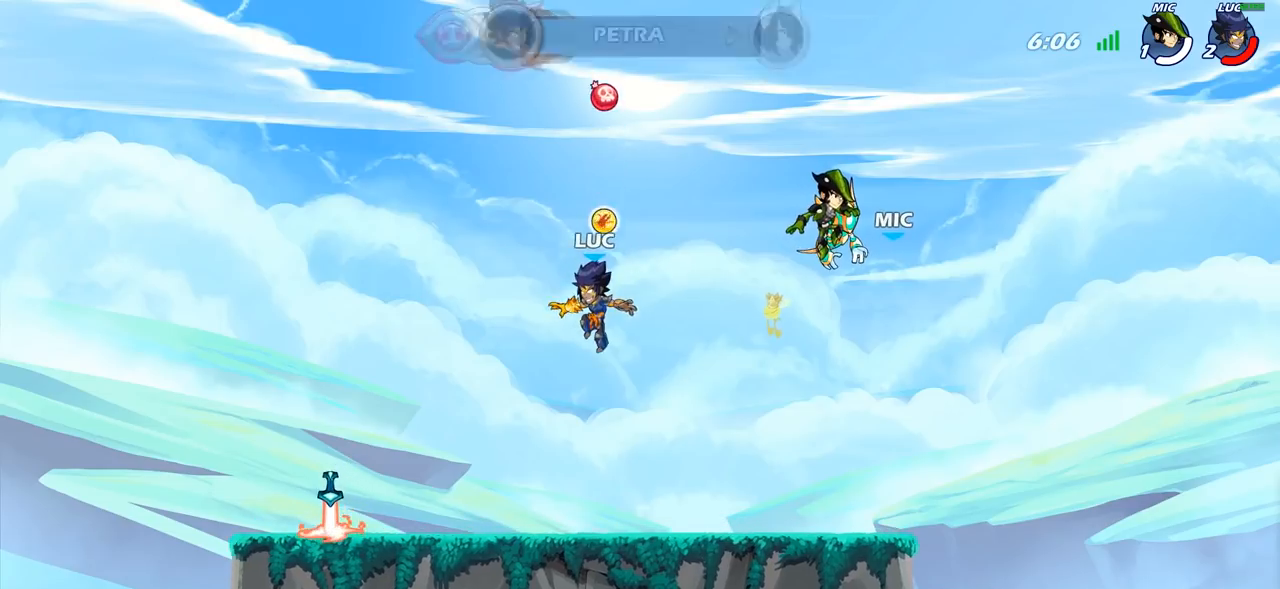
{"buttons": [], "left_stick": "left", "right_stick": "center", "events": [[50, "R1", "up"]]}
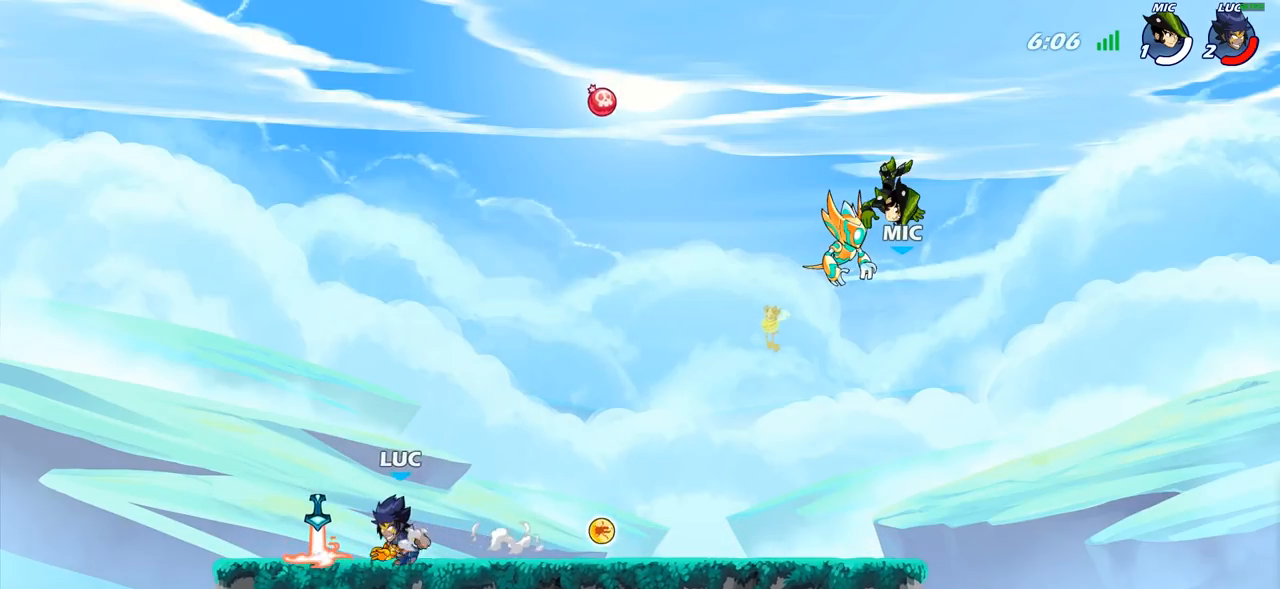
{"buttons": [], "left_stick": "center", "right_stick": "center", "events": [[83, "left_stick", "up-right"], [117, "R1", "down"], [167, "left_stick", "right"], [200, "R1", "up"], [317, "left_stick", "center"]]}
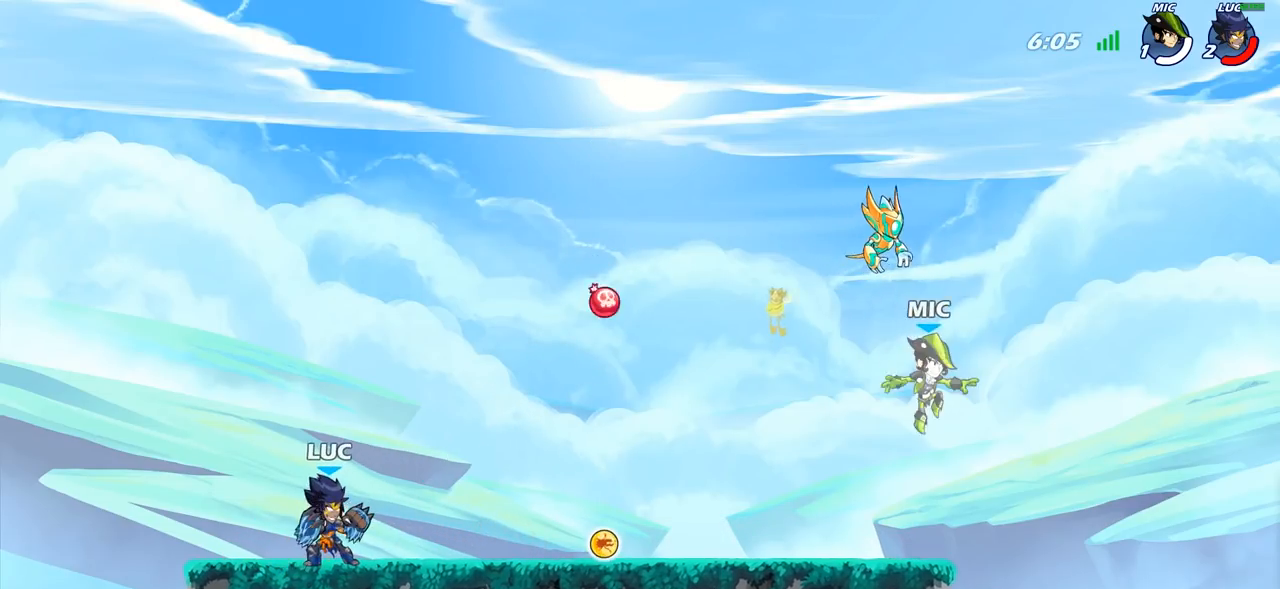
{"buttons": [], "left_stick": "center", "right_stick": "center", "events": []}